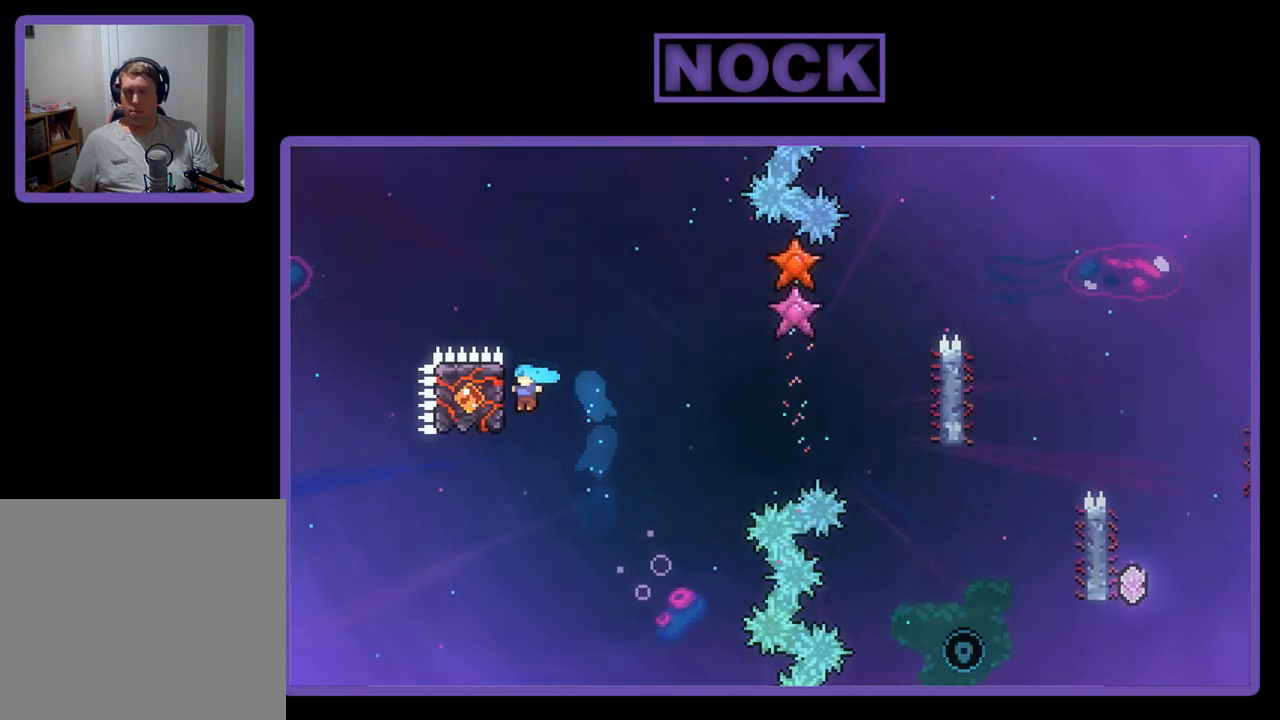
Gameplay with a controller (PlayStation layout); each line is a JSON object with the inputs held at the frame after it. "events" lists button and stick changes between this image and that frame as [ms after this image, input, new state], when the widget could be followed in between. Not read: right_stick.
{"buttons": ["R2", "DPAD_RIGHT"], "left_stick": "center", "events": [[233, "DPAD_LEFT", "up"], [233, "DPAD_UP", "up"], [383, "DPAD_RIGHT", "down"]]}
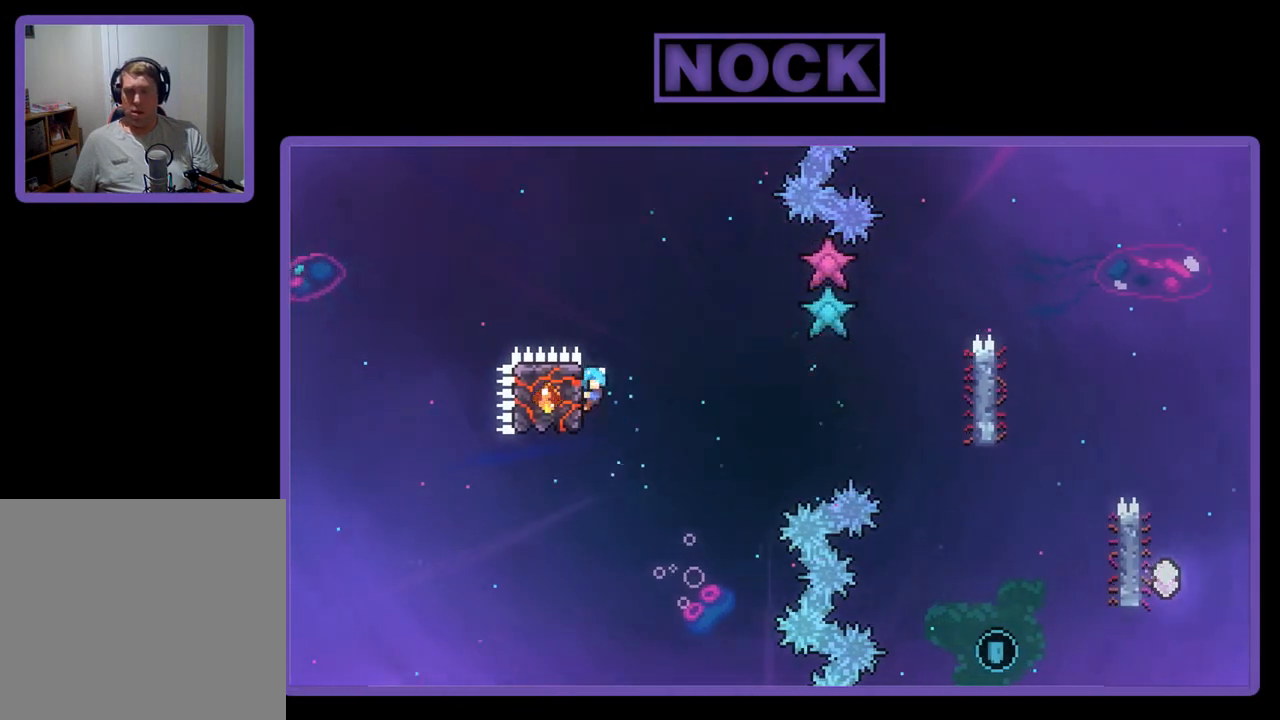
{"buttons": ["CROSS", "R2", "DPAD_RIGHT"], "left_stick": "center", "events": [[67, "CROSS", "down"]]}
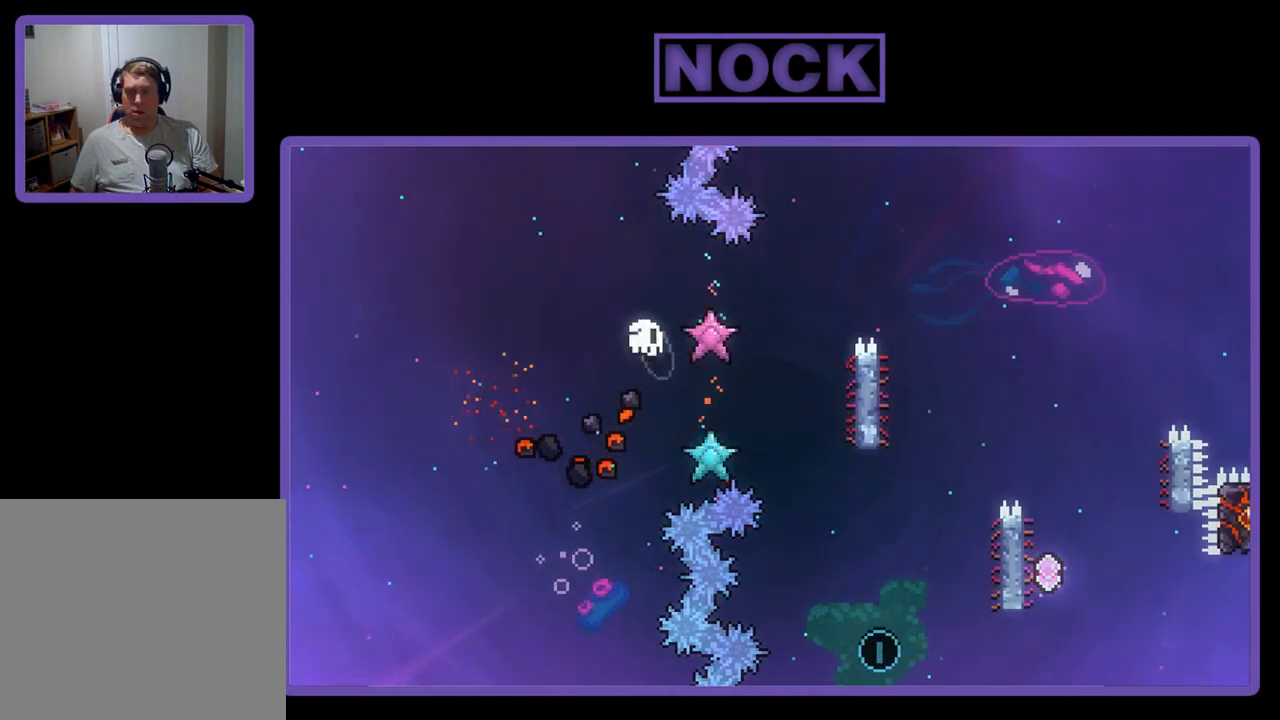
{"buttons": [], "left_stick": "center", "events": [[117, "CROSS", "up"], [167, "DPAD_RIGHT", "up"], [233, "R2", "up"]]}
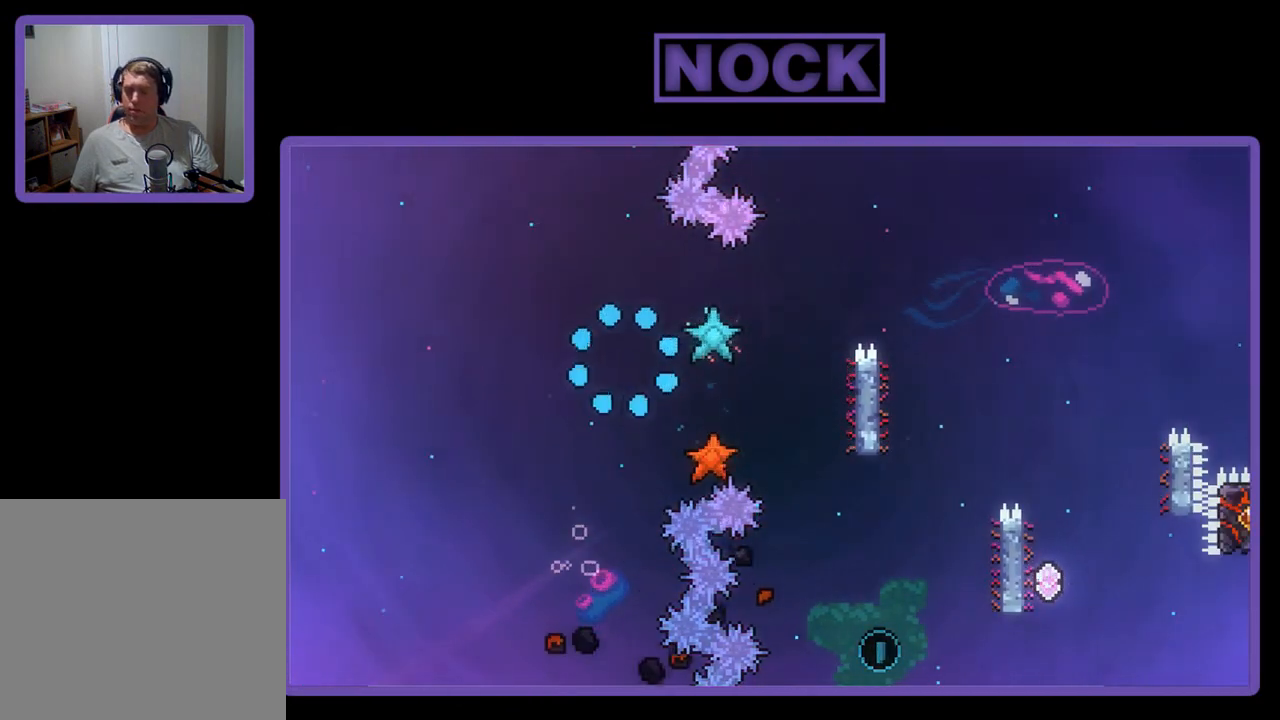
{"buttons": ["R2"], "left_stick": "center", "events": [[383, "R2", "down"]]}
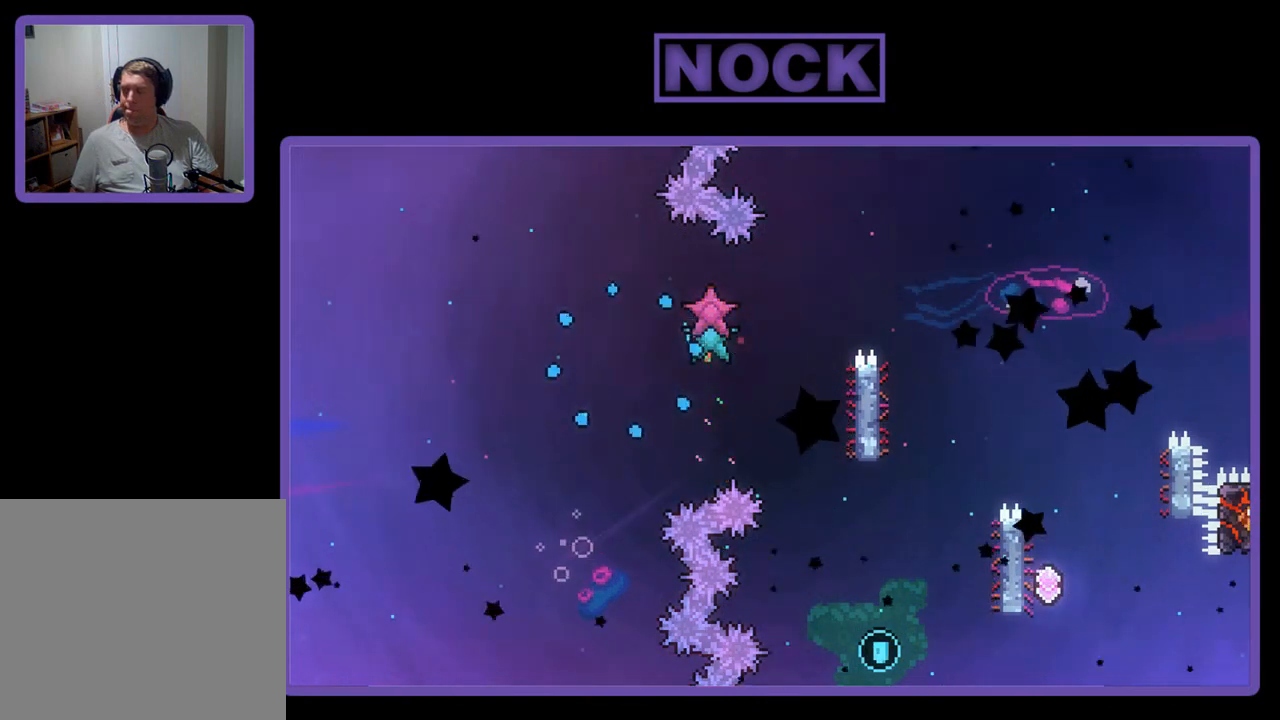
{"buttons": ["R2"], "left_stick": "center", "events": []}
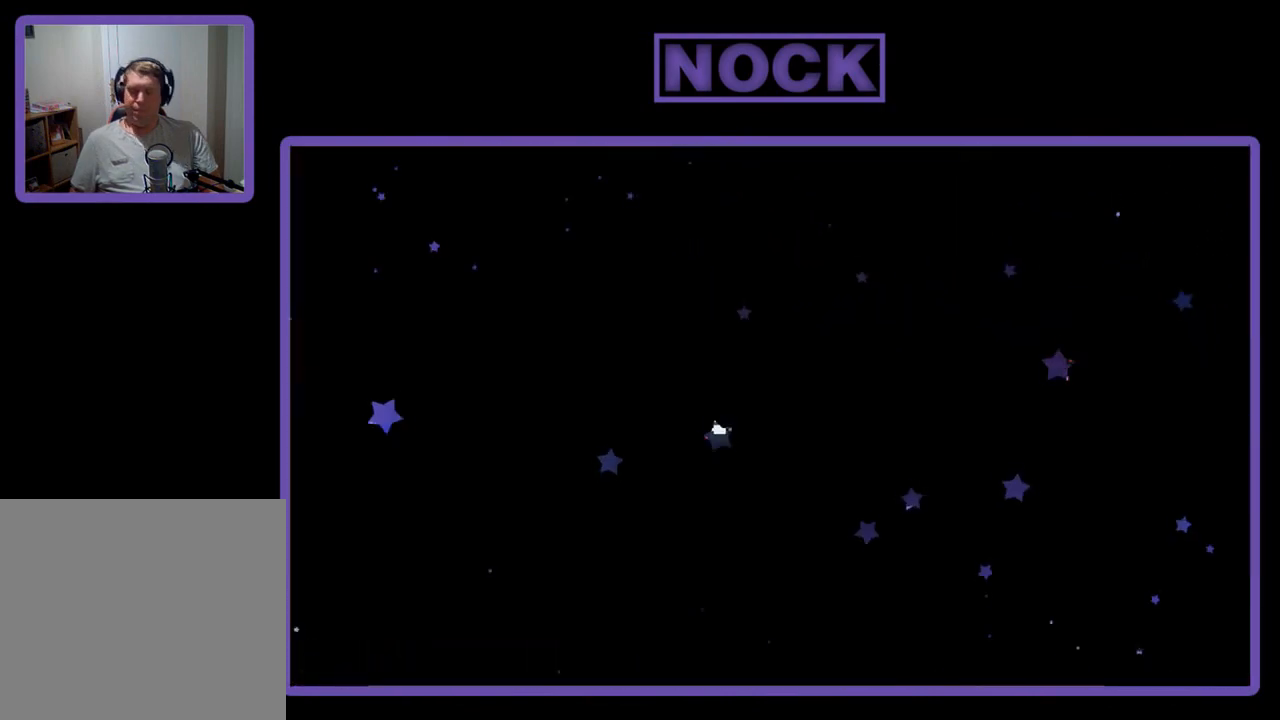
{"buttons": ["R2", "DPAD_RIGHT"], "left_stick": "center", "events": [[467, "DPAD_RIGHT", "down"]]}
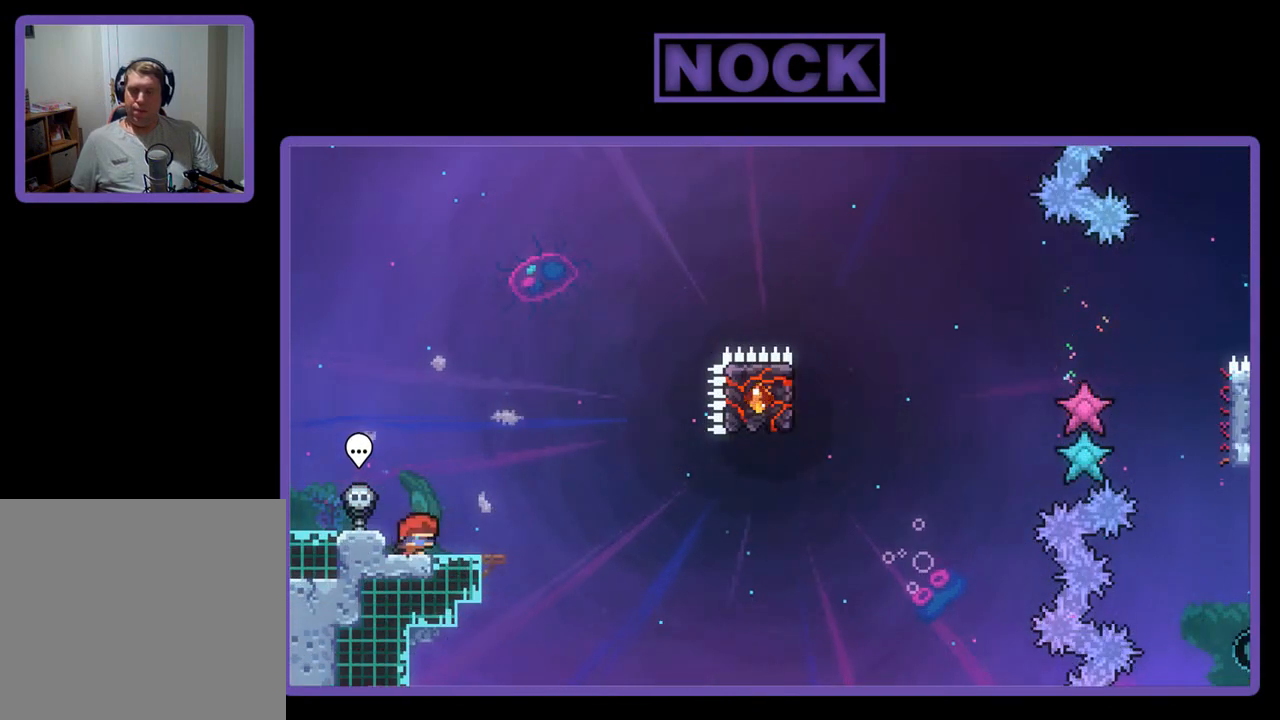
{"buttons": ["R2"], "left_stick": "center", "events": [[100, "DPAD_RIGHT", "up"]]}
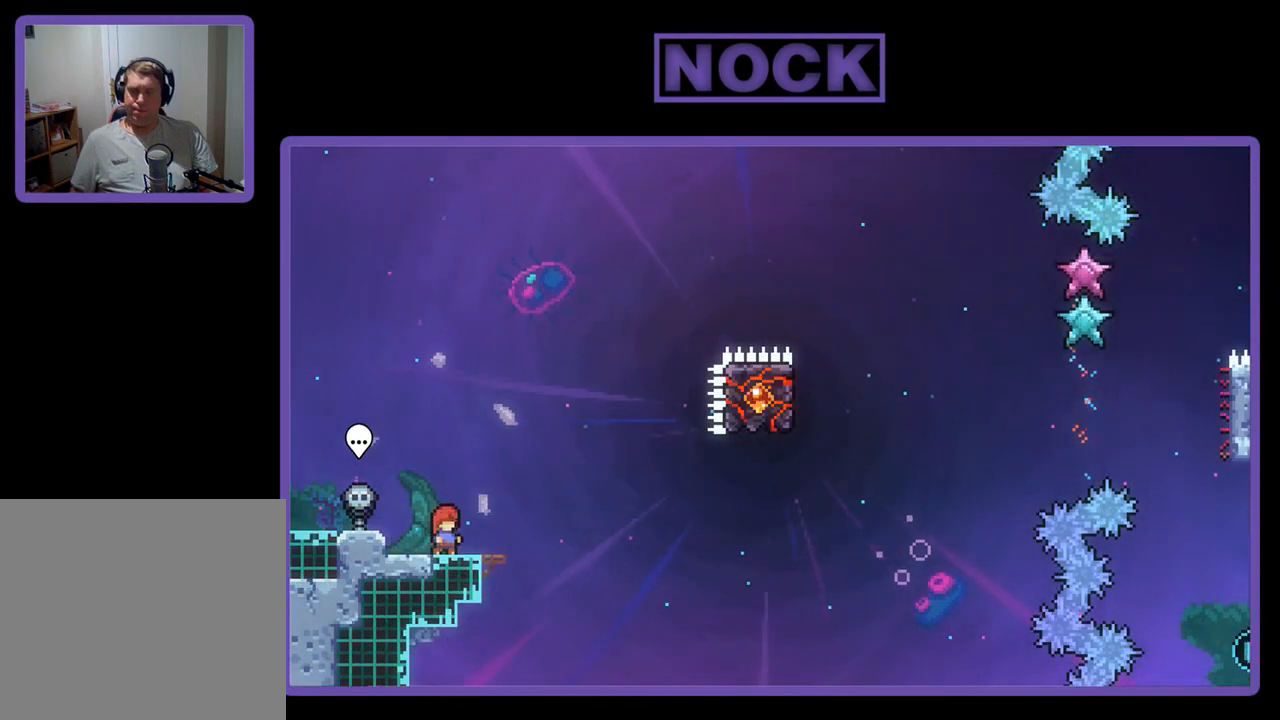
{"buttons": ["R2"], "left_stick": "center", "events": []}
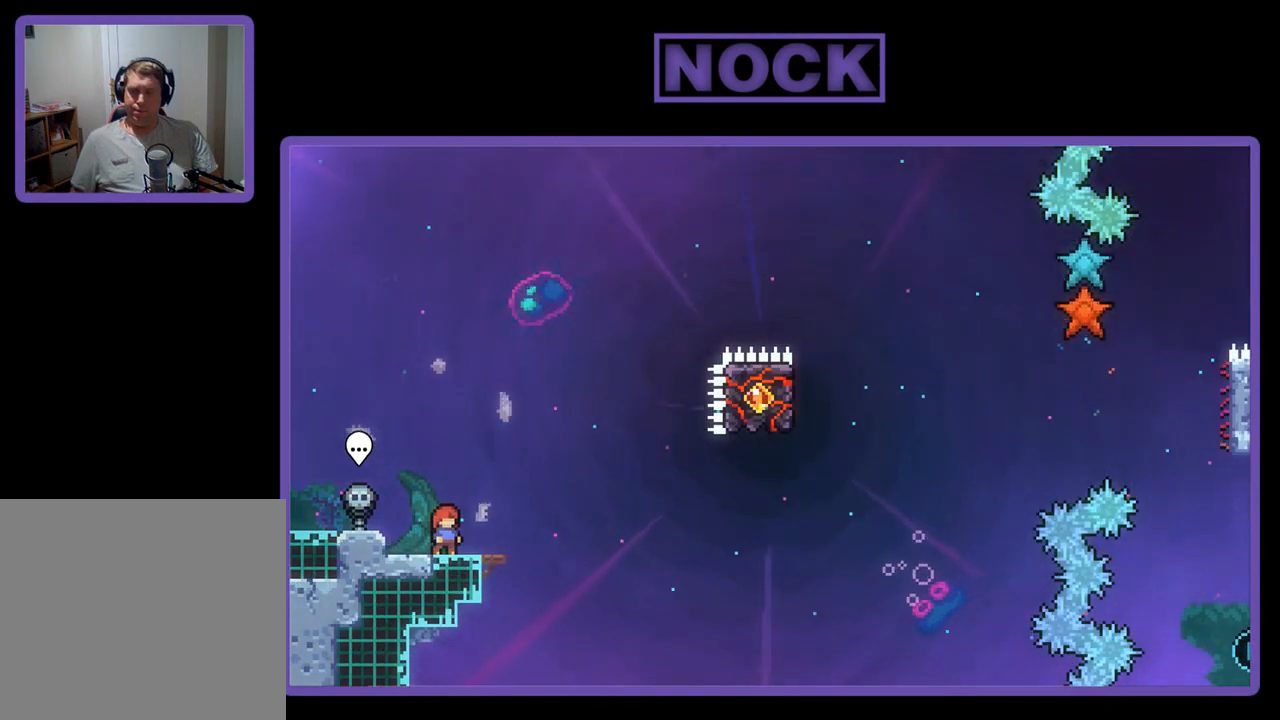
{"buttons": ["CROSS", "R2"], "left_stick": "center", "events": [[233, "CROSS", "down"]]}
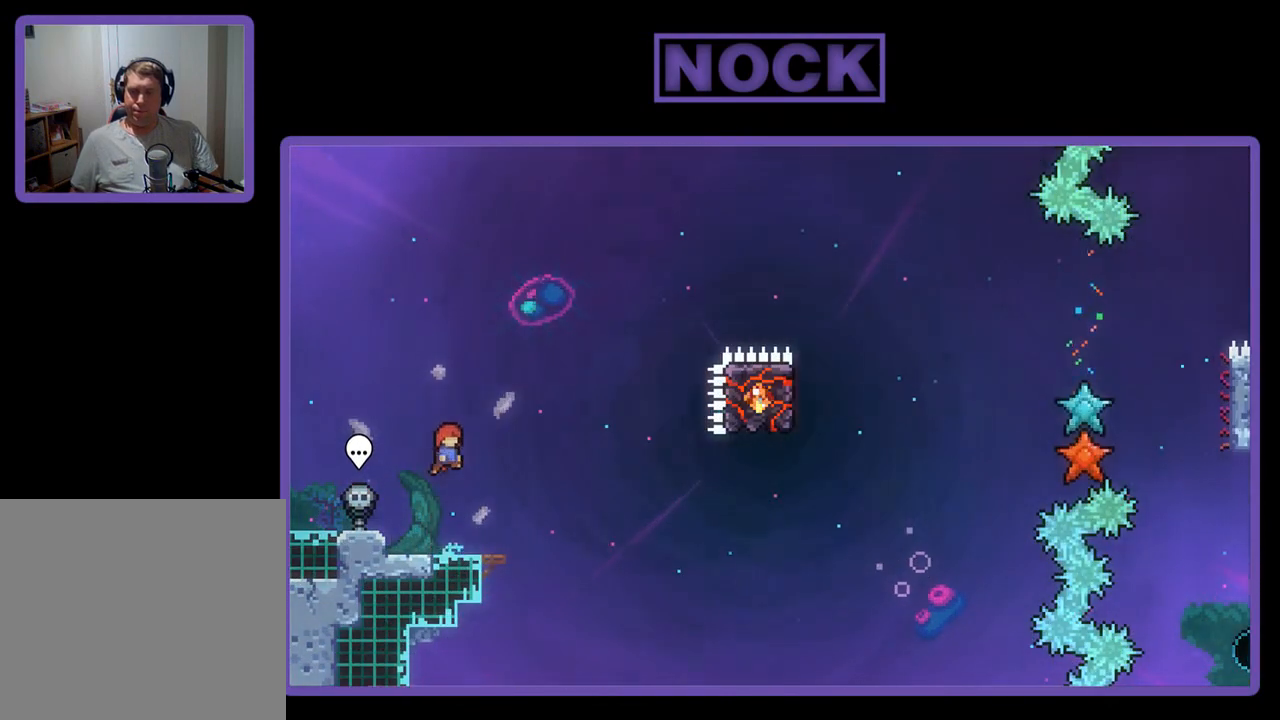
{"buttons": ["CROSS", "R2", "DPAD_RIGHT"], "left_stick": "center", "events": [[17, "CROSS", "up"], [250, "CIRCLE", "down"], [250, "DPAD_DOWN", "down"], [250, "DPAD_RIGHT", "down"], [367, "CIRCLE", "up"], [450, "CROSS", "down"], [467, "DPAD_DOWN", "up"]]}
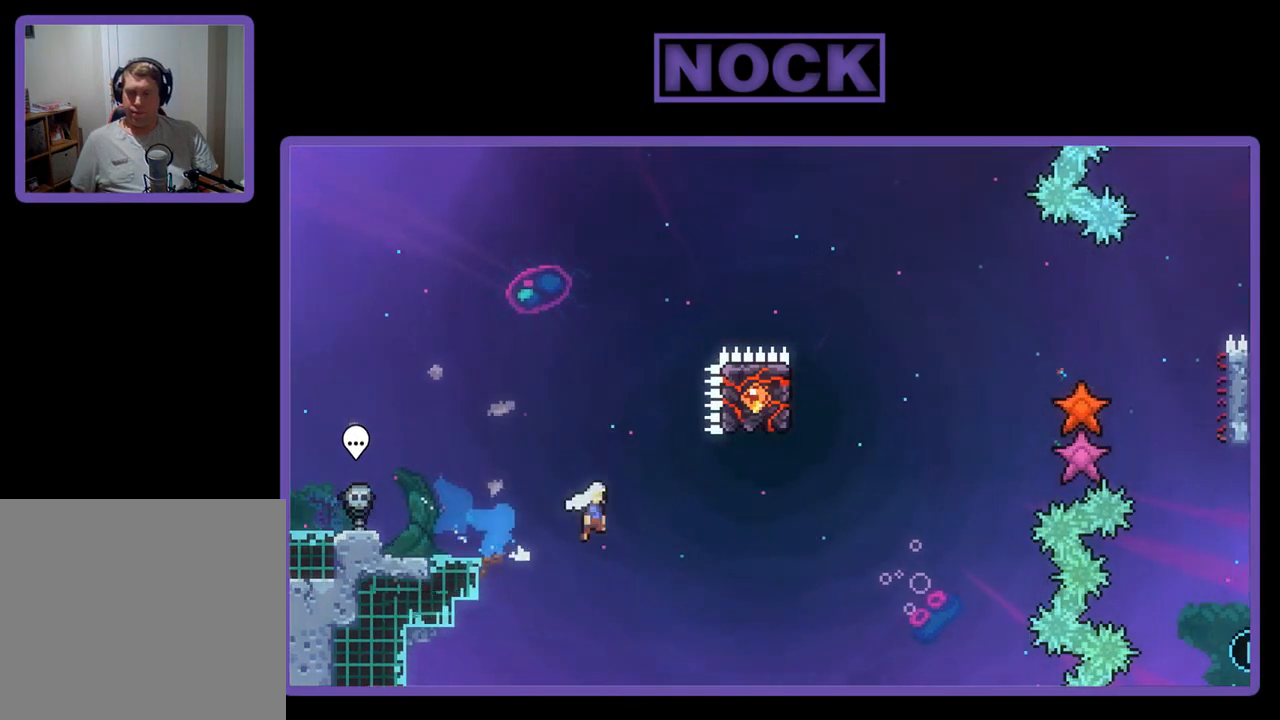
{"buttons": ["CIRCLE", "R2", "DPAD_UP"], "left_stick": "center", "events": [[267, "CROSS", "up"], [267, "DPAD_RIGHT", "up"], [417, "CIRCLE", "down"], [450, "DPAD_UP", "down"]]}
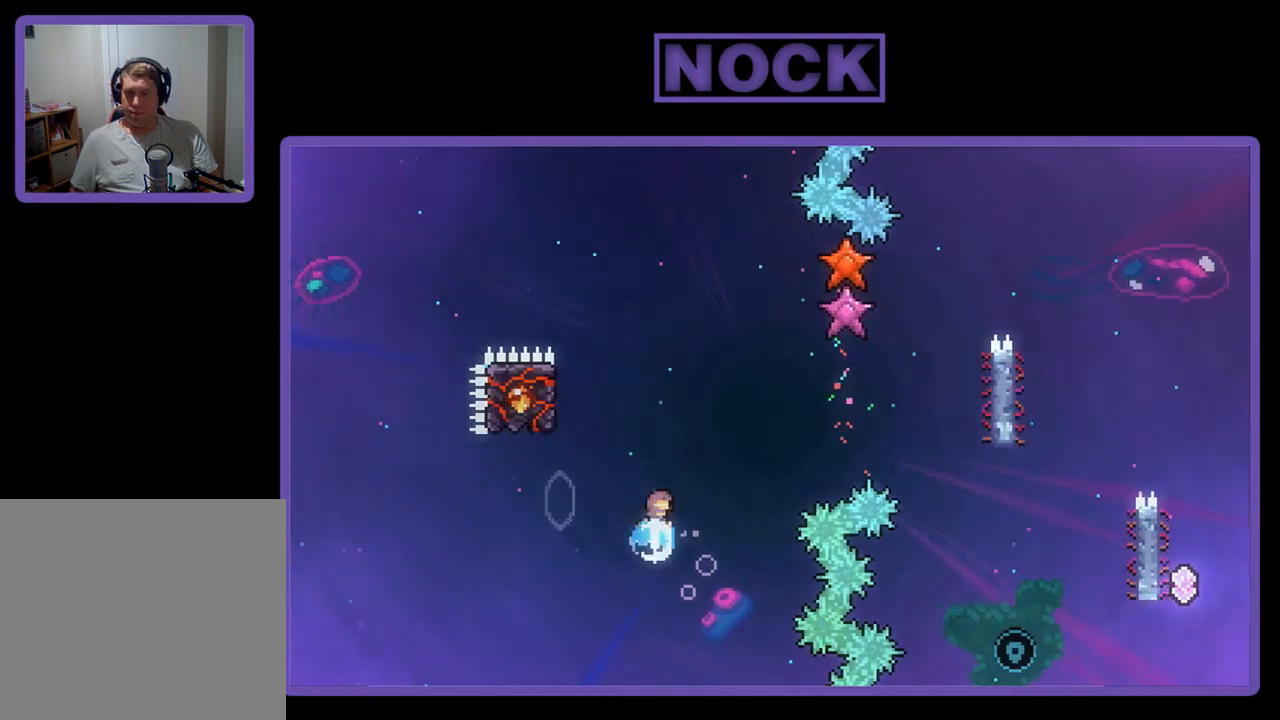
{"buttons": ["R2", "DPAD_UP", "DPAD_LEFT"], "left_stick": "center", "events": [[67, "DPAD_LEFT", "down"], [100, "CIRCLE", "up"]]}
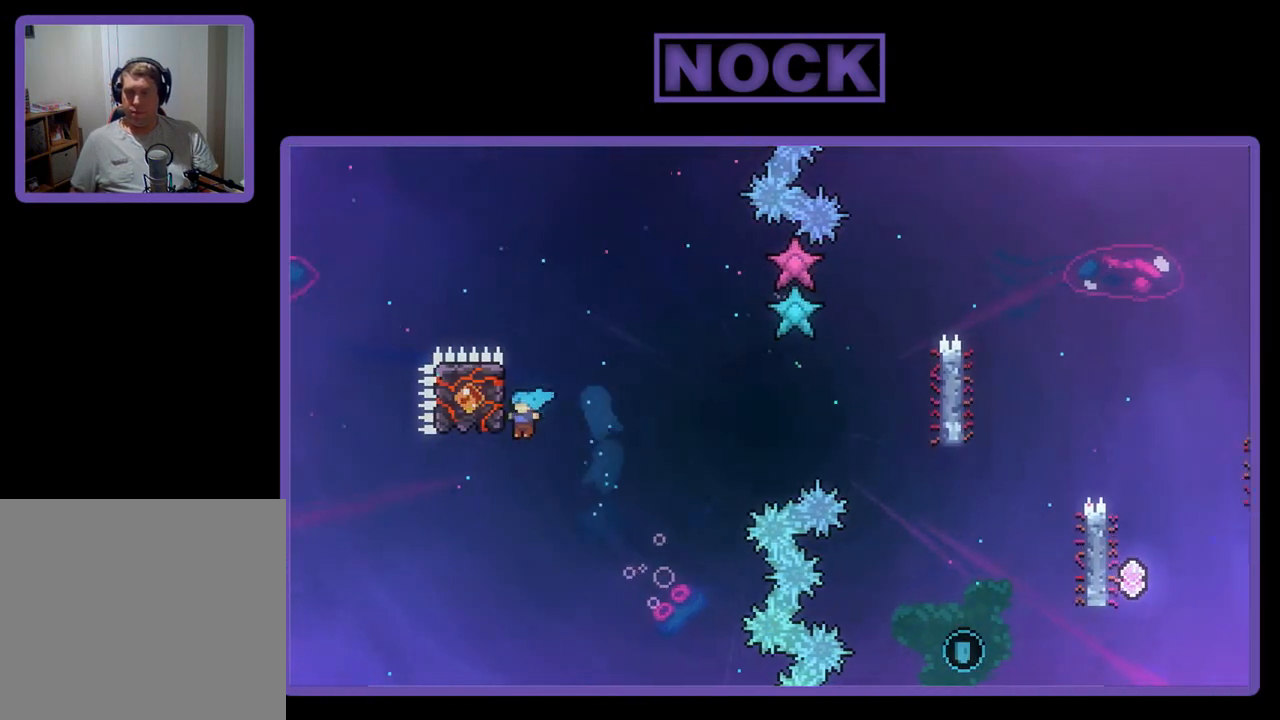
{"buttons": ["CROSS", "R2", "DPAD_UP", "DPAD_RIGHT"], "left_stick": "center", "events": [[167, "DPAD_LEFT", "up"], [200, "DPAD_RIGHT", "down"], [500, "CROSS", "down"]]}
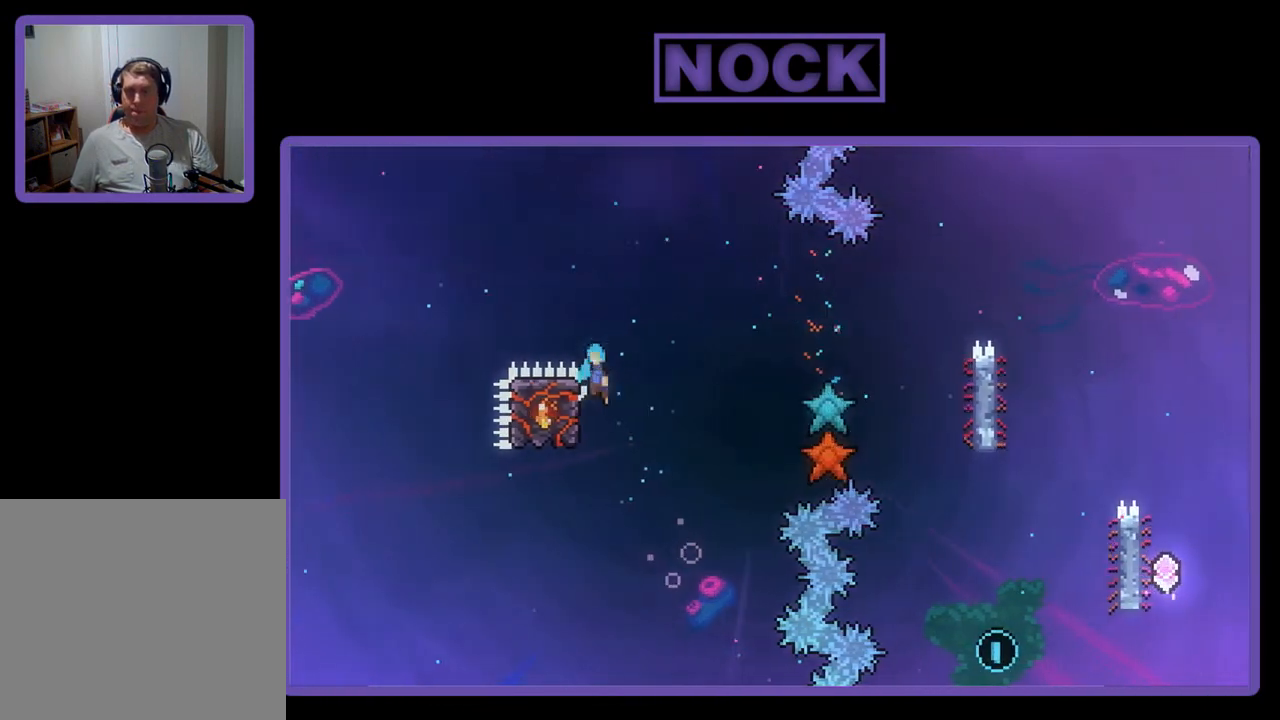
{"buttons": ["CROSS", "R2", "DPAD_UP", "DPAD_RIGHT"], "left_stick": "center", "events": []}
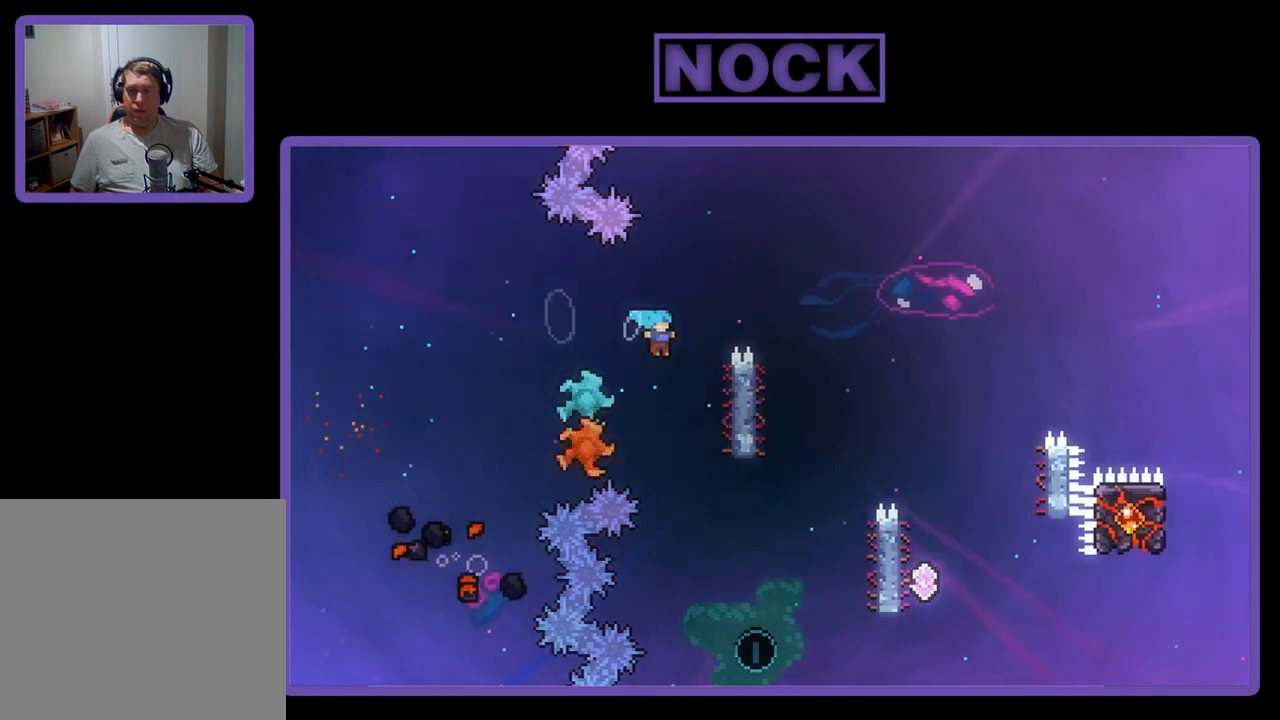
{"buttons": ["R2", "DPAD_UP"], "left_stick": "center", "events": [[67, "CROSS", "up"], [67, "DPAD_UP", "up"], [300, "DPAD_UP", "down"], [333, "DPAD_RIGHT", "up"]]}
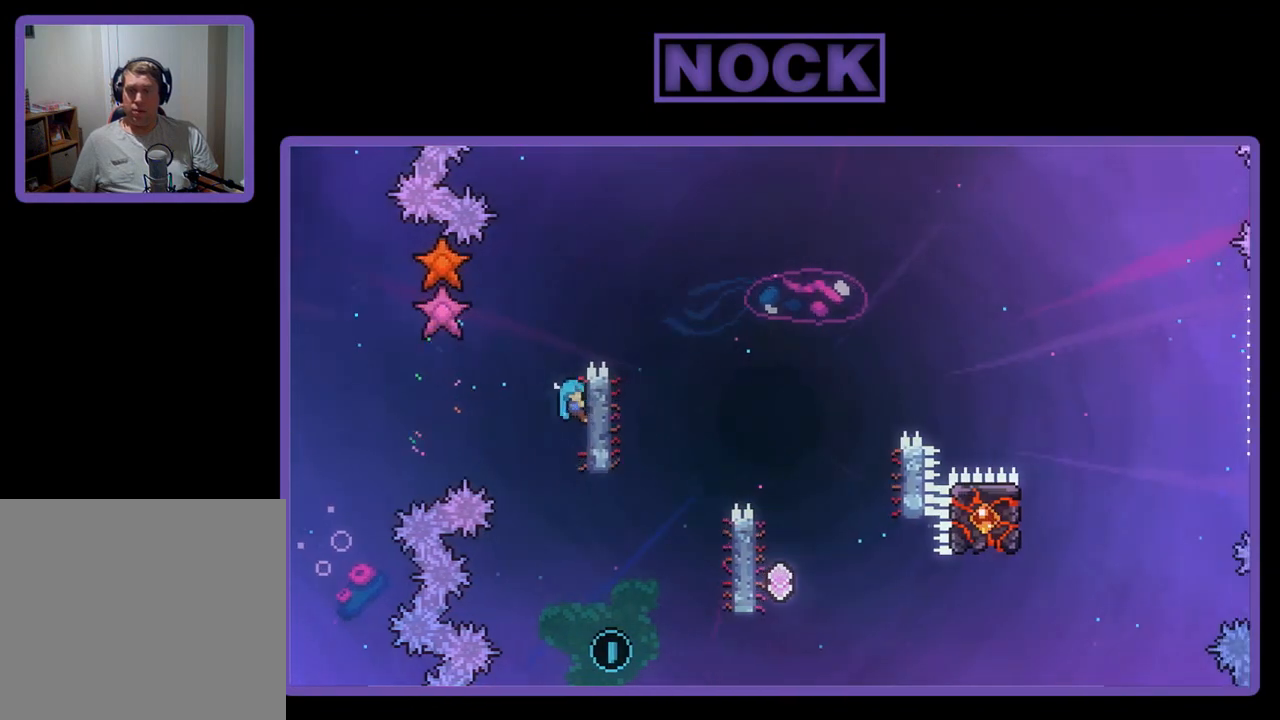
{"buttons": ["CROSS", "R2", "DPAD_RIGHT"], "left_stick": "center", "events": [[233, "DPAD_UP", "up"], [400, "DPAD_RIGHT", "down"], [467, "CROSS", "down"]]}
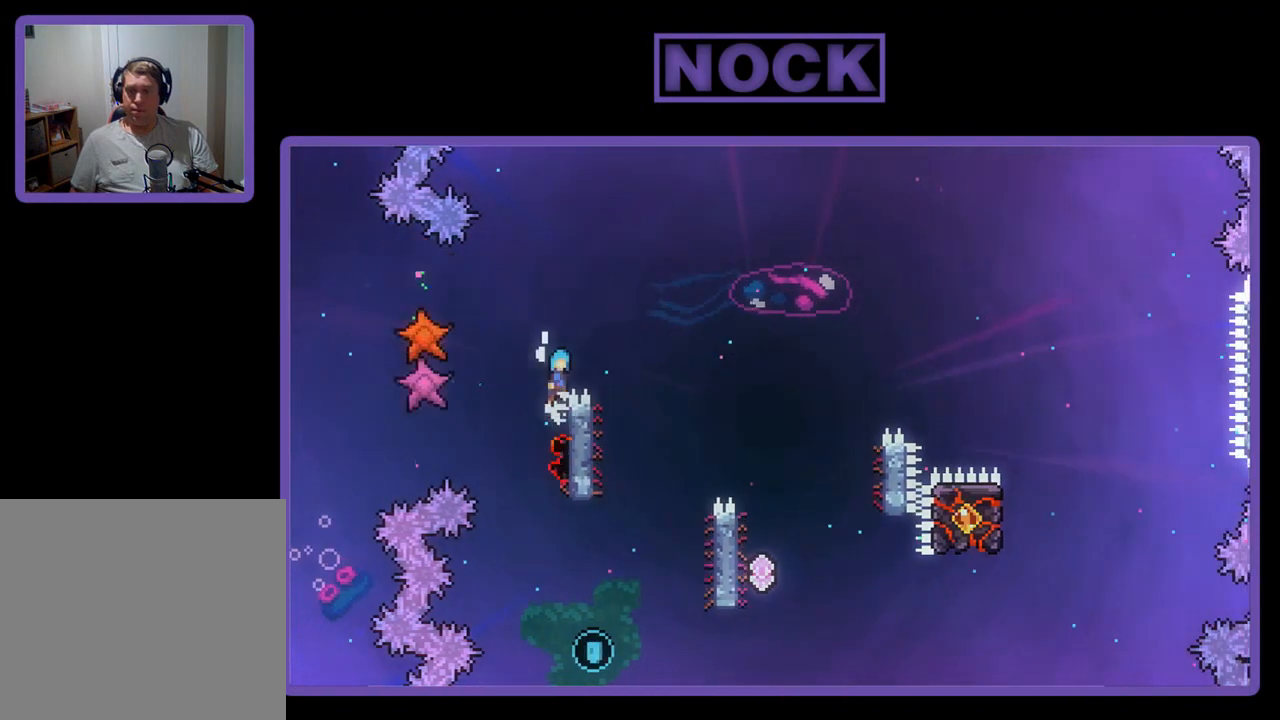
{"buttons": ["R2", "DPAD_LEFT"], "left_stick": "center", "events": [[200, "CROSS", "up"], [283, "DPAD_RIGHT", "up"], [417, "DPAD_LEFT", "down"]]}
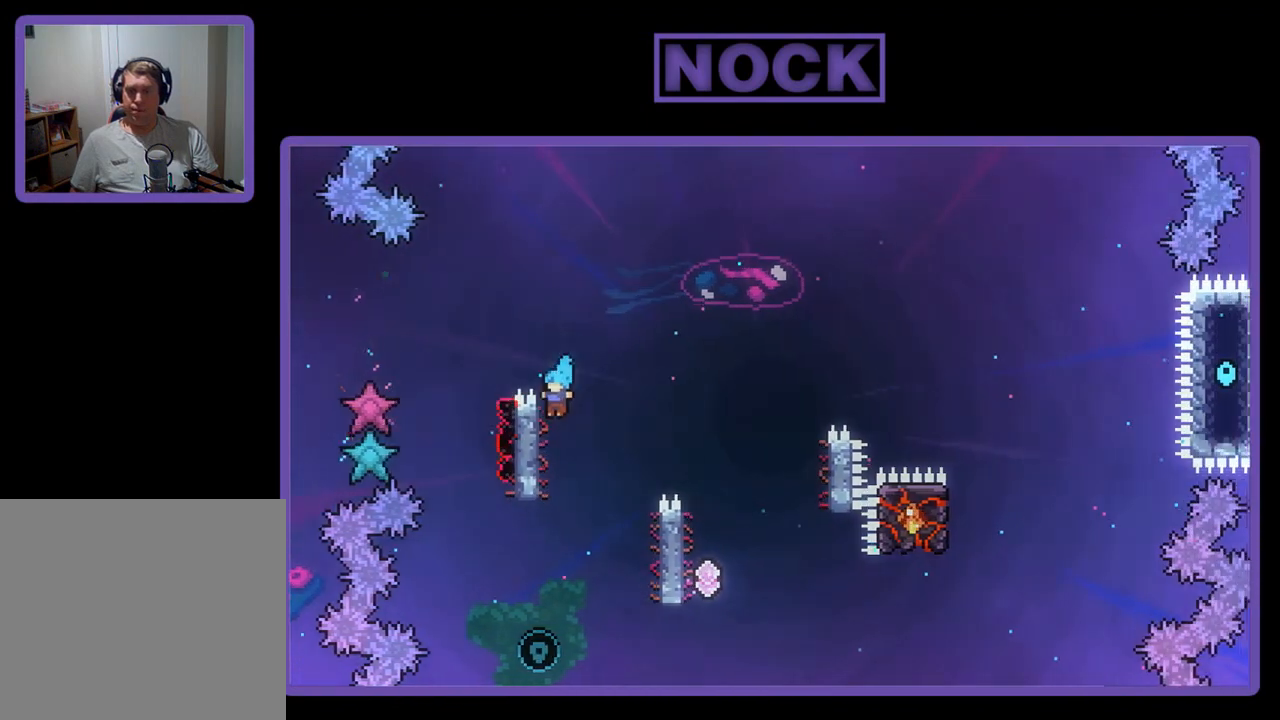
{"buttons": ["R2", "DPAD_RIGHT"], "left_stick": "center", "events": [[133, "DPAD_LEFT", "up"], [367, "DPAD_RIGHT", "down"]]}
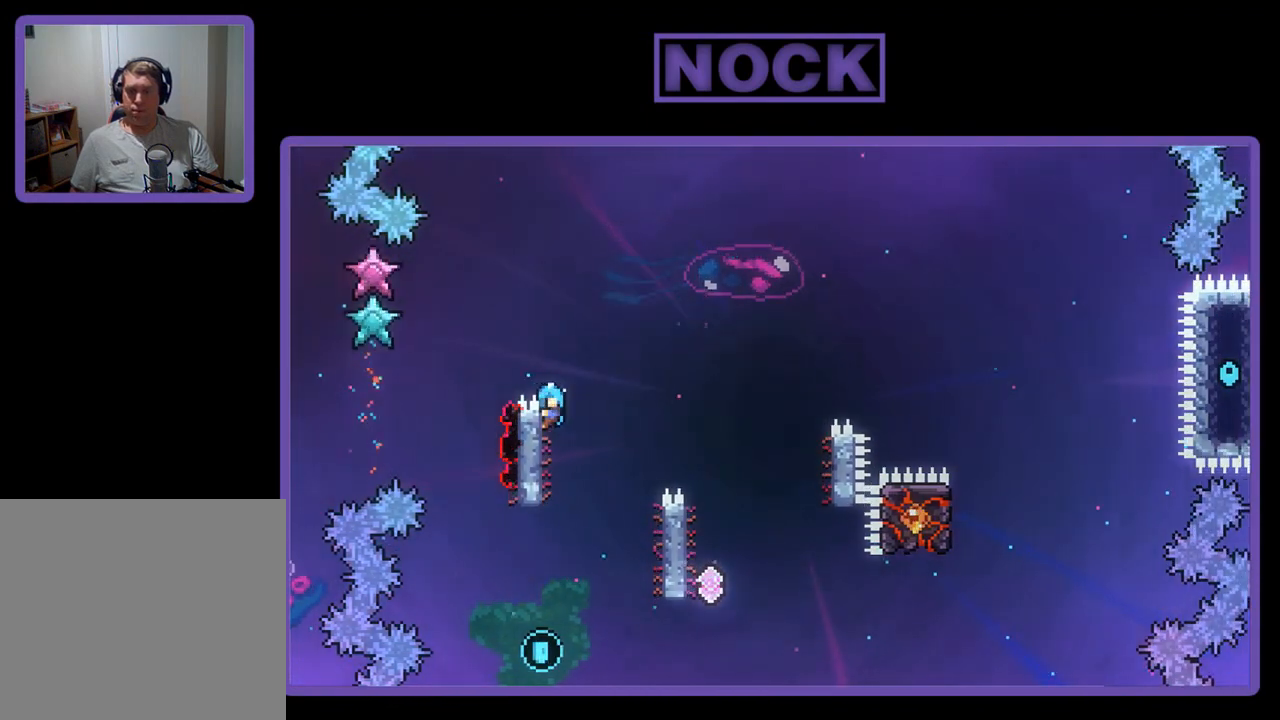
{"buttons": ["CROSS", "R2", "DPAD_RIGHT"], "left_stick": "center", "events": [[50, "CROSS", "down"]]}
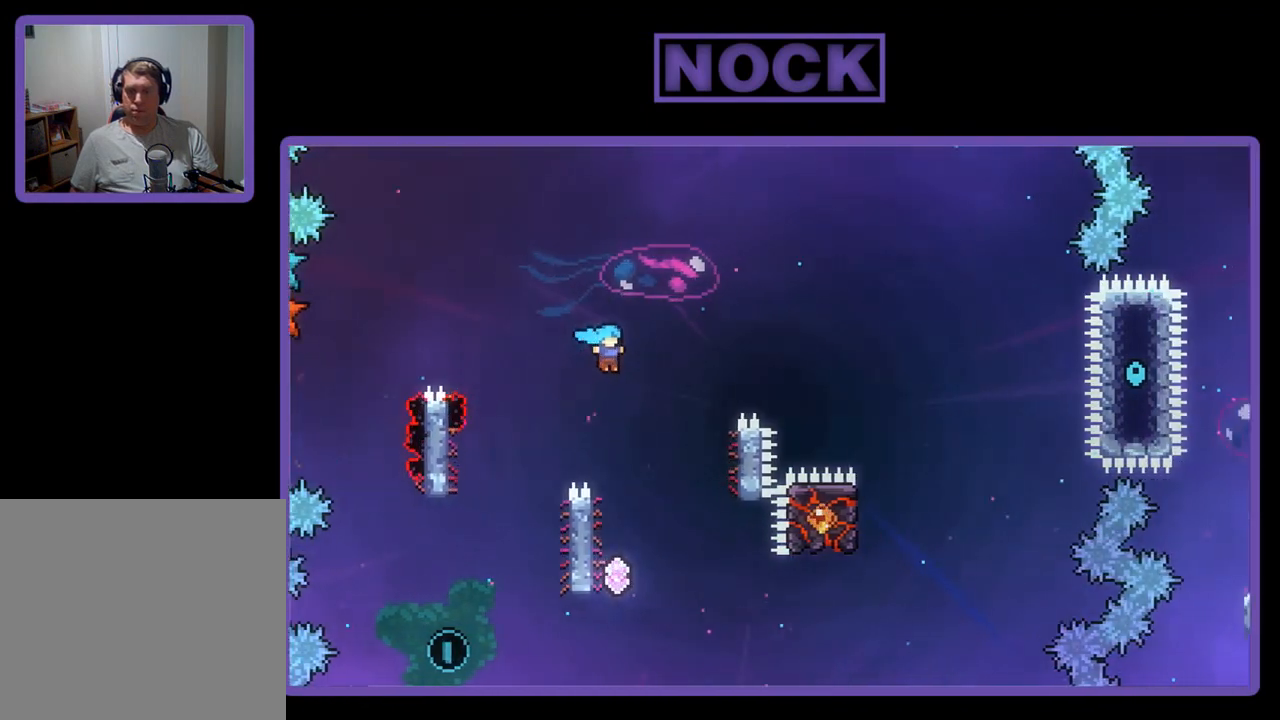
{"buttons": ["R2", "DPAD_UP", "DPAD_LEFT"], "left_stick": "center", "events": [[33, "CROSS", "up"], [67, "DPAD_RIGHT", "up"], [233, "DPAD_LEFT", "down"], [367, "DPAD_UP", "down"]]}
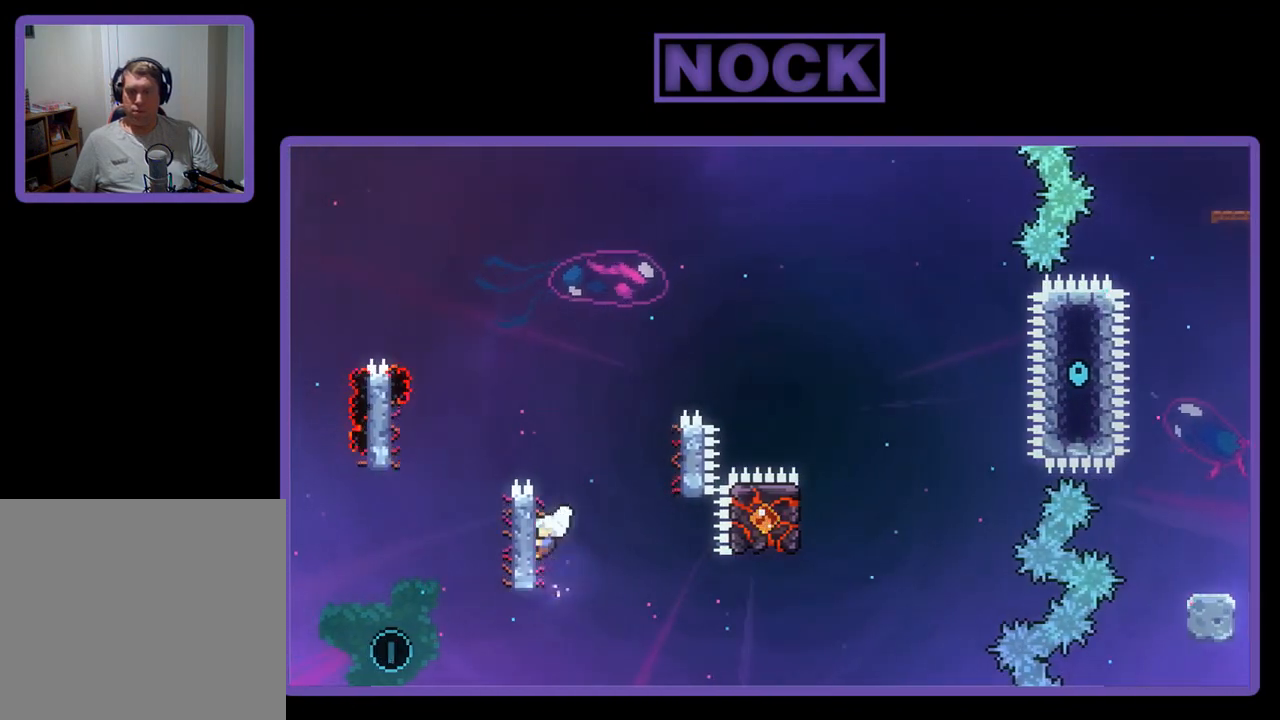
{"buttons": ["R2", "DPAD_UP"], "left_stick": "center", "events": [[133, "DPAD_UP", "up"], [167, "DPAD_LEFT", "up"], [500, "DPAD_UP", "down"]]}
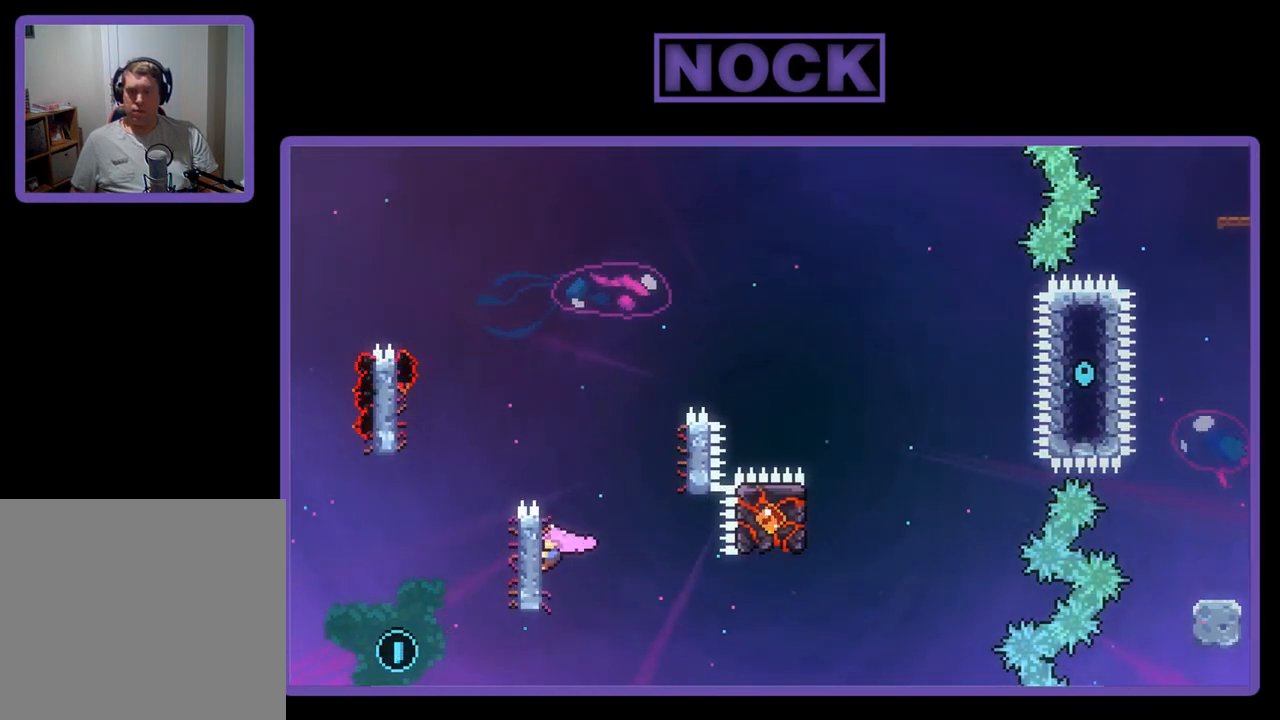
{"buttons": ["R2"], "left_stick": "center", "events": [[367, "DPAD_UP", "up"]]}
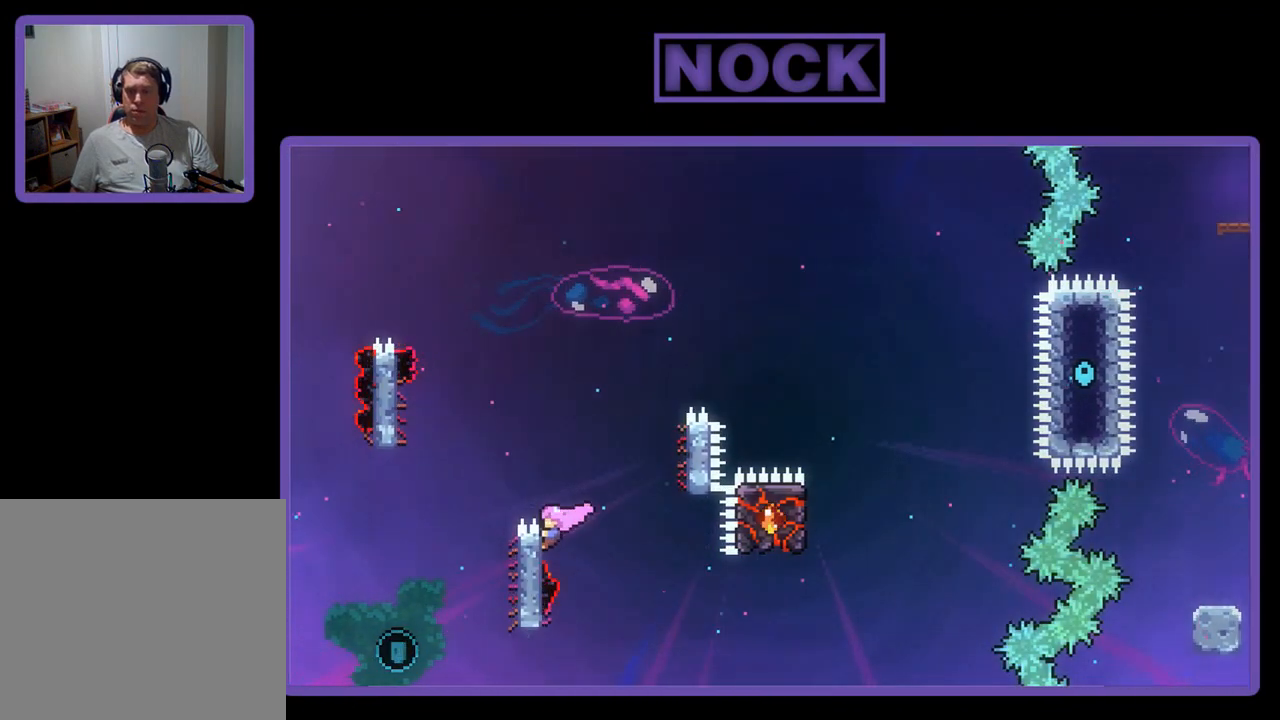
{"buttons": ["CROSS", "R2", "DPAD_LEFT"], "left_stick": "center", "events": [[167, "DPAD_LEFT", "down"], [250, "CROSS", "down"]]}
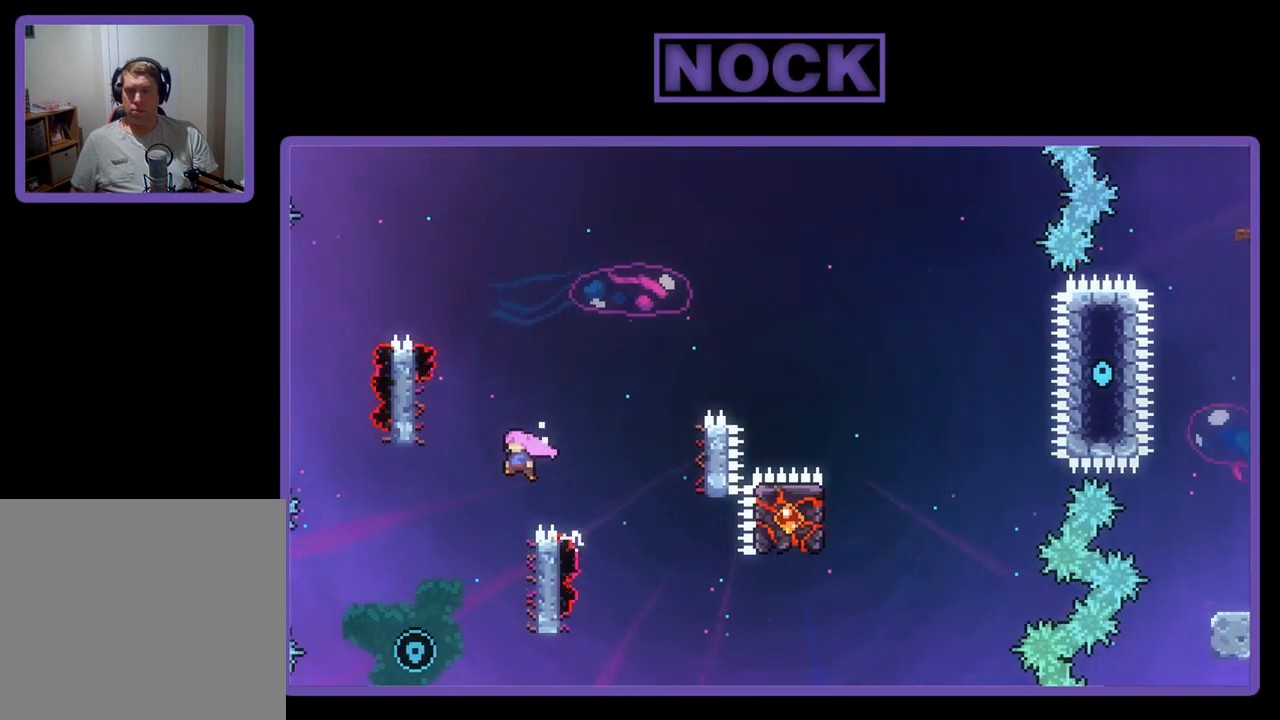
{"buttons": ["R2", "DPAD_RIGHT"], "left_stick": "center", "events": [[67, "CROSS", "up"], [300, "DPAD_LEFT", "up"], [433, "DPAD_RIGHT", "down"]]}
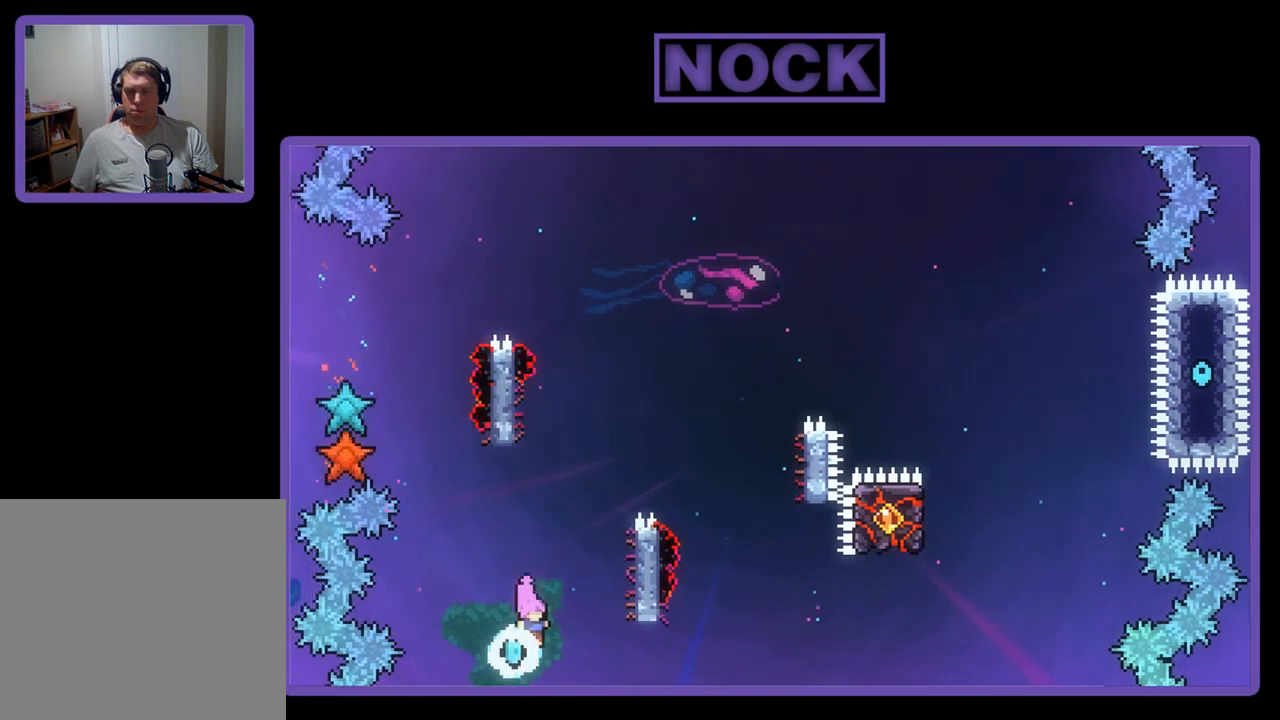
{"buttons": ["CROSS", "CIRCLE", "R2", "DPAD_UP", "DPAD_RIGHT"], "left_stick": "center", "events": [[50, "CIRCLE", "down"], [300, "CIRCLE", "up"], [400, "CIRCLE", "down"], [433, "DPAD_UP", "down"], [483, "CIRCLE", "up"], [500, "CIRCLE", "down"], [500, "CROSS", "down"]]}
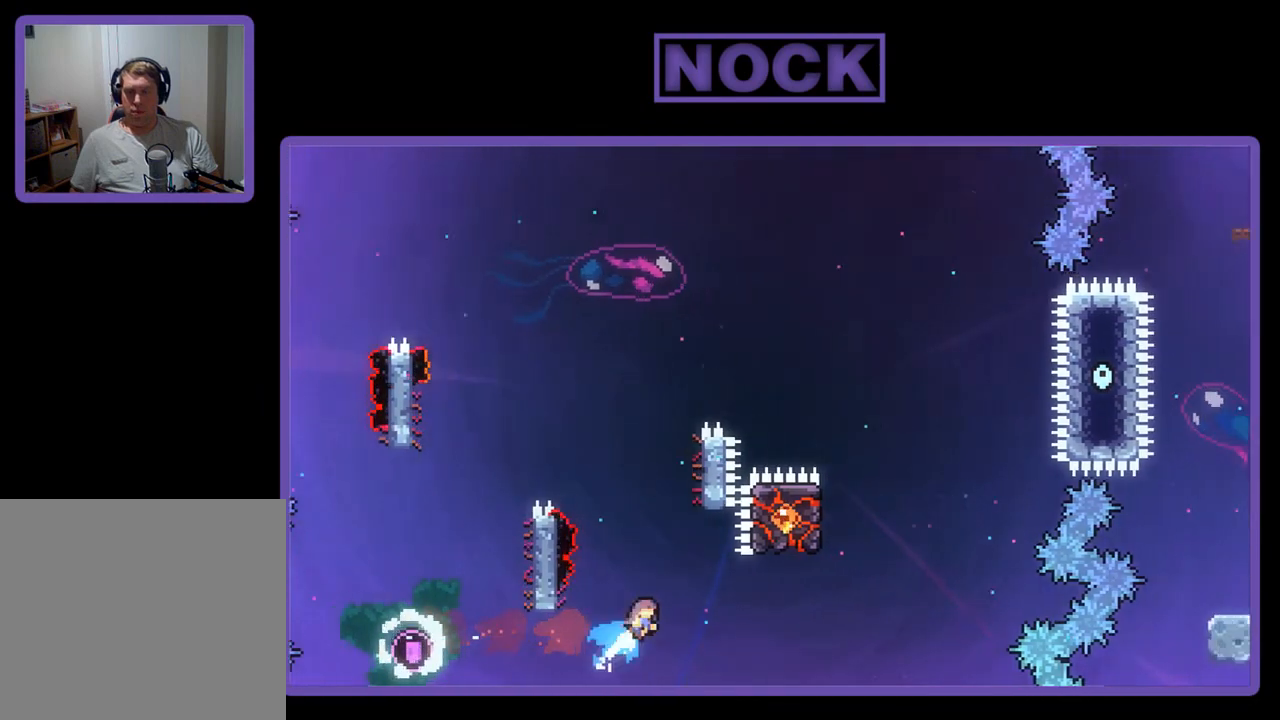
{"buttons": ["CIRCLE", "R2", "DPAD_UP"], "left_stick": "center", "events": [[467, "CROSS", "up"], [500, "DPAD_RIGHT", "up"]]}
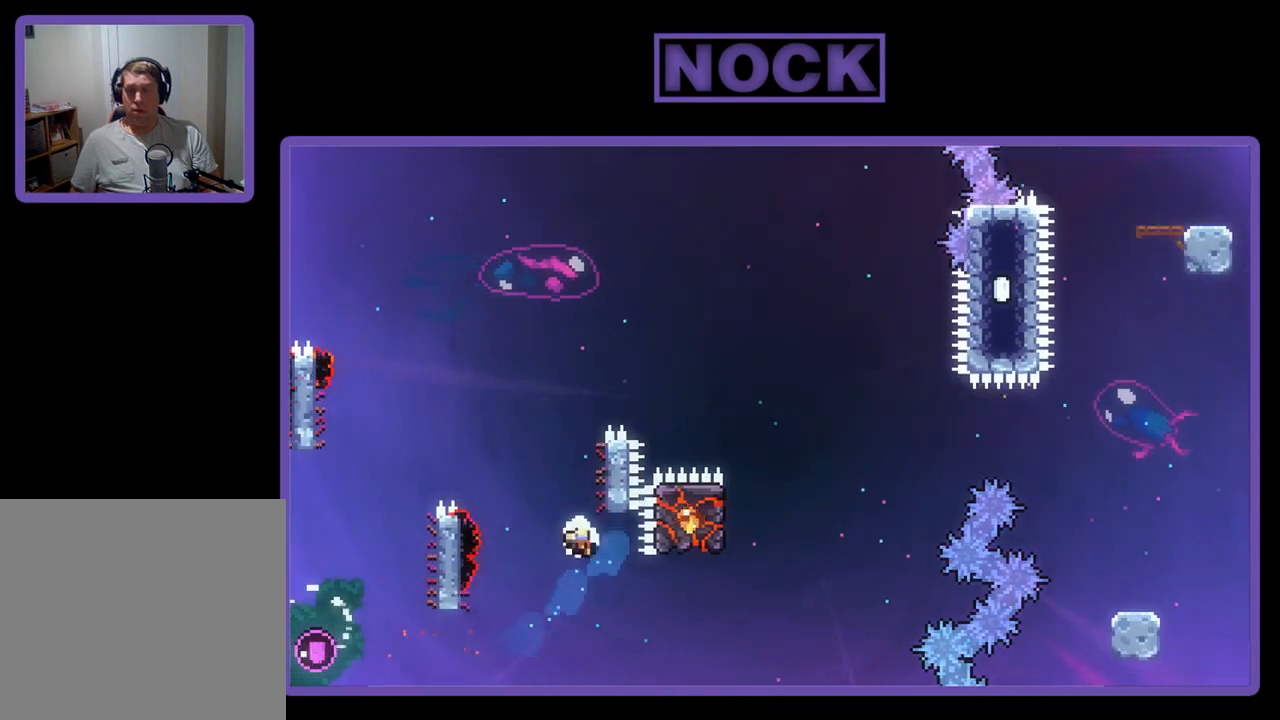
{"buttons": [], "left_stick": "center", "events": [[50, "CIRCLE", "up"], [100, "DPAD_UP", "up"], [267, "R2", "up"]]}
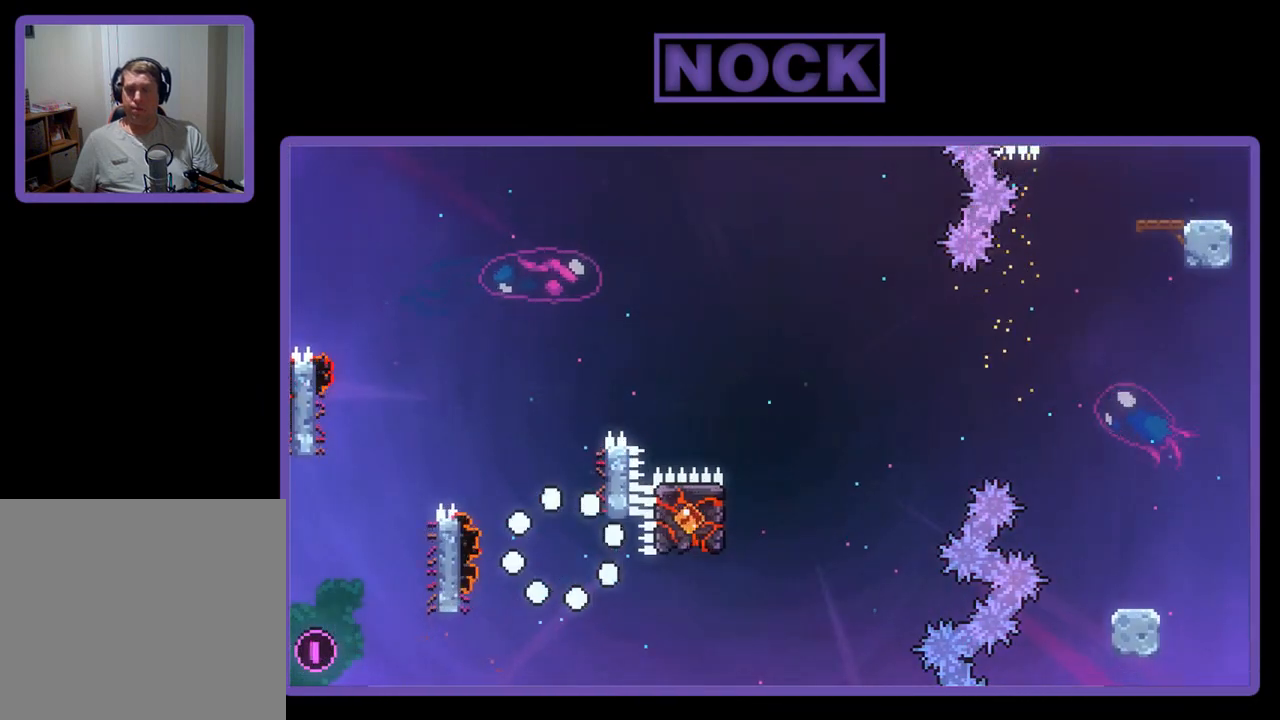
{"buttons": ["R2"], "left_stick": "center", "events": [[350, "R2", "down"]]}
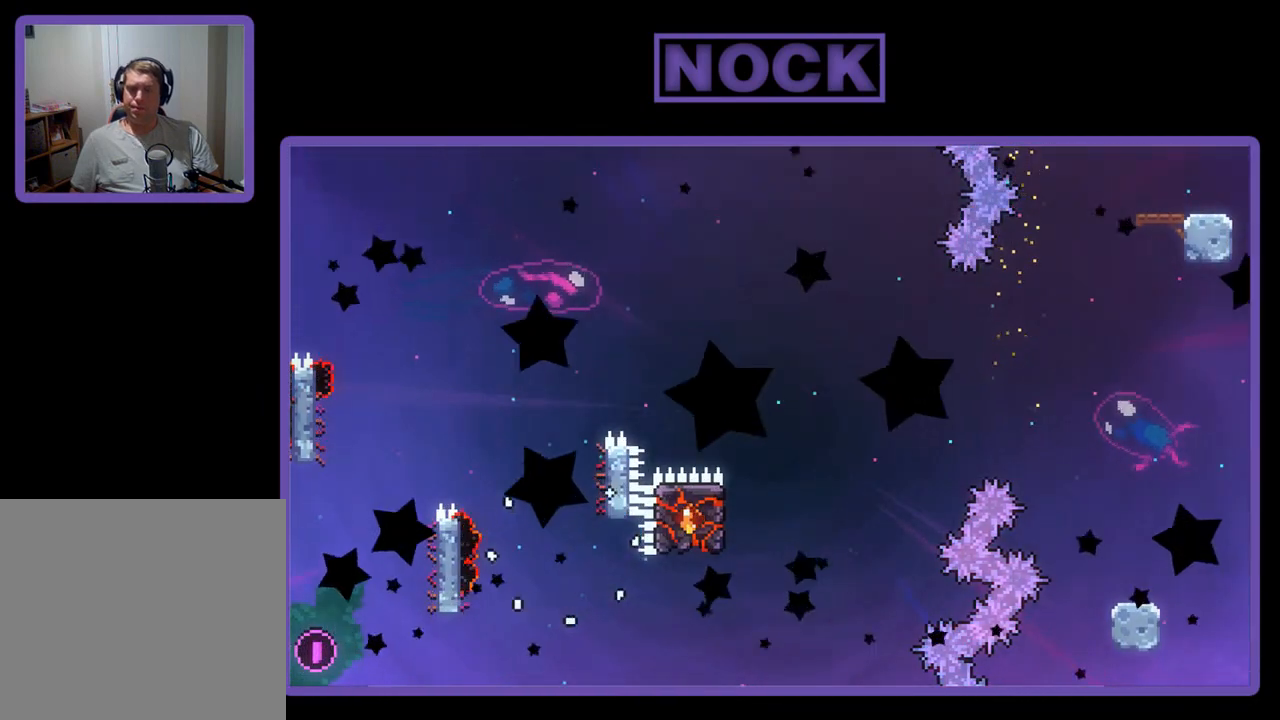
{"buttons": ["R2"], "left_stick": "center", "events": []}
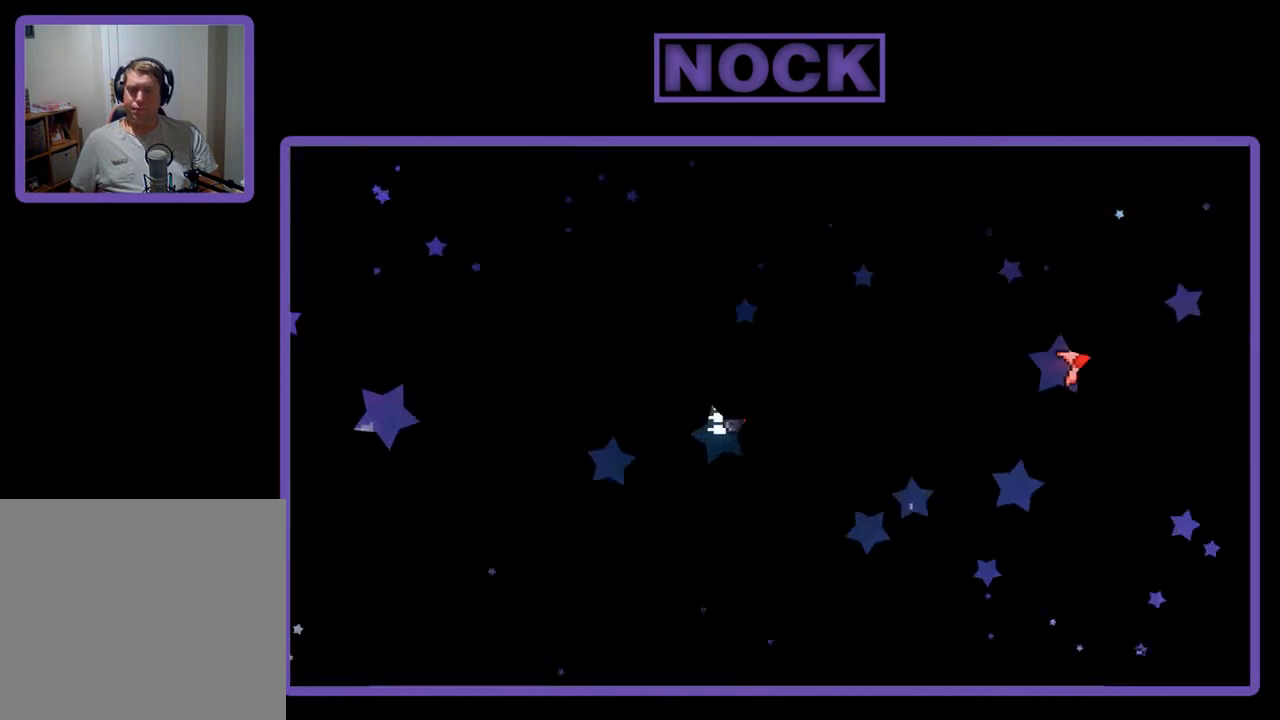
{"buttons": ["R2"], "left_stick": "center", "events": []}